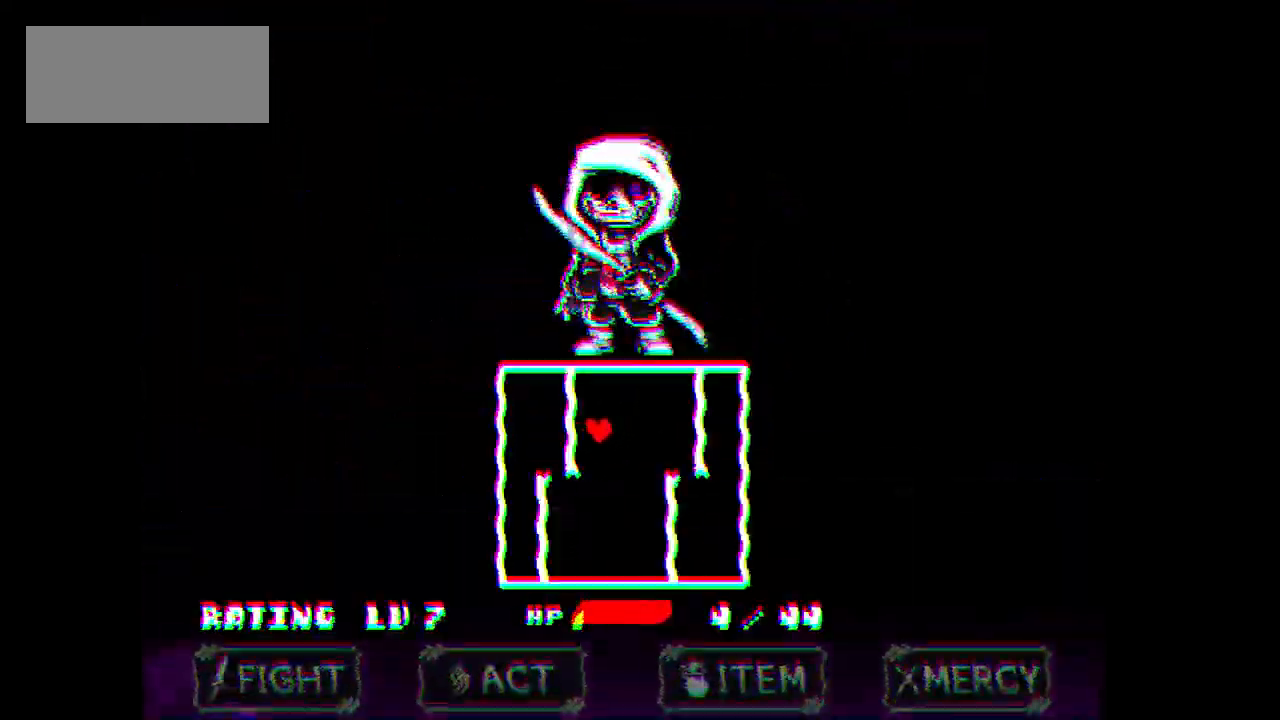
Gameplay with keyboard; each line is a JSON object with the keys held at the frame after it. "events" lists presses ("down") and releases ("up") of "c", "down", "left", "right", "up", "x" and "z" between this image and that frame as [ms after this image, input, new state], when the widget could be followed in between. No other keys are recorded. Mouse input is not recorded.
{"keys": ["down", "right"], "events": [[201, "down", "down"], [367, "left", "up"], [468, "right", "down"]]}
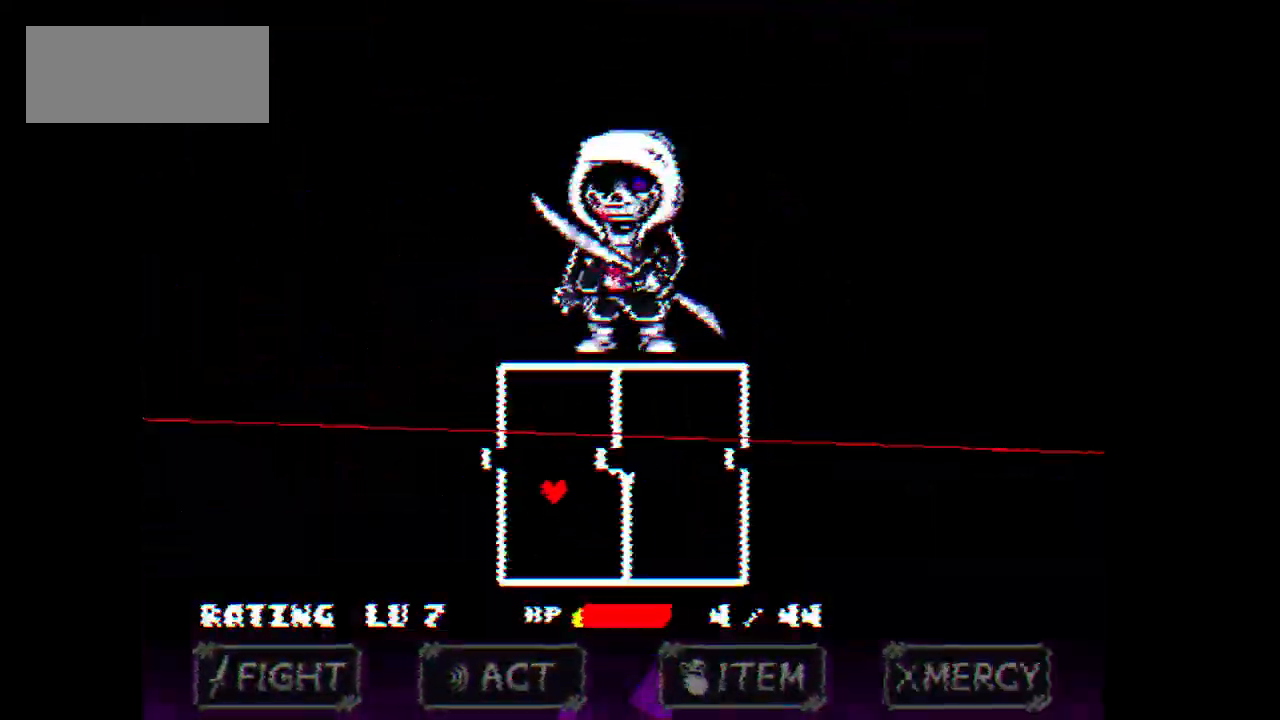
{"keys": ["right"], "events": [[167, "down", "up"]]}
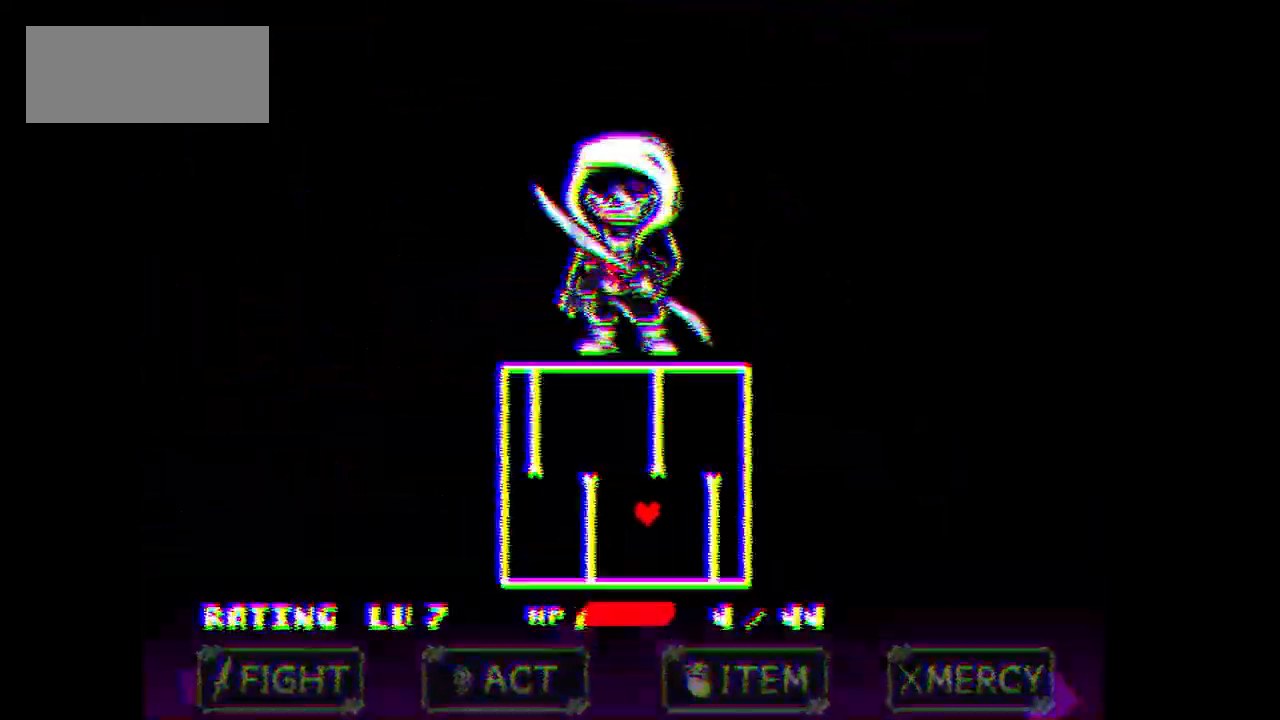
{"keys": ["left"], "events": [[67, "up", "down"], [301, "left", "down"], [301, "right", "up"], [468, "up", "up"]]}
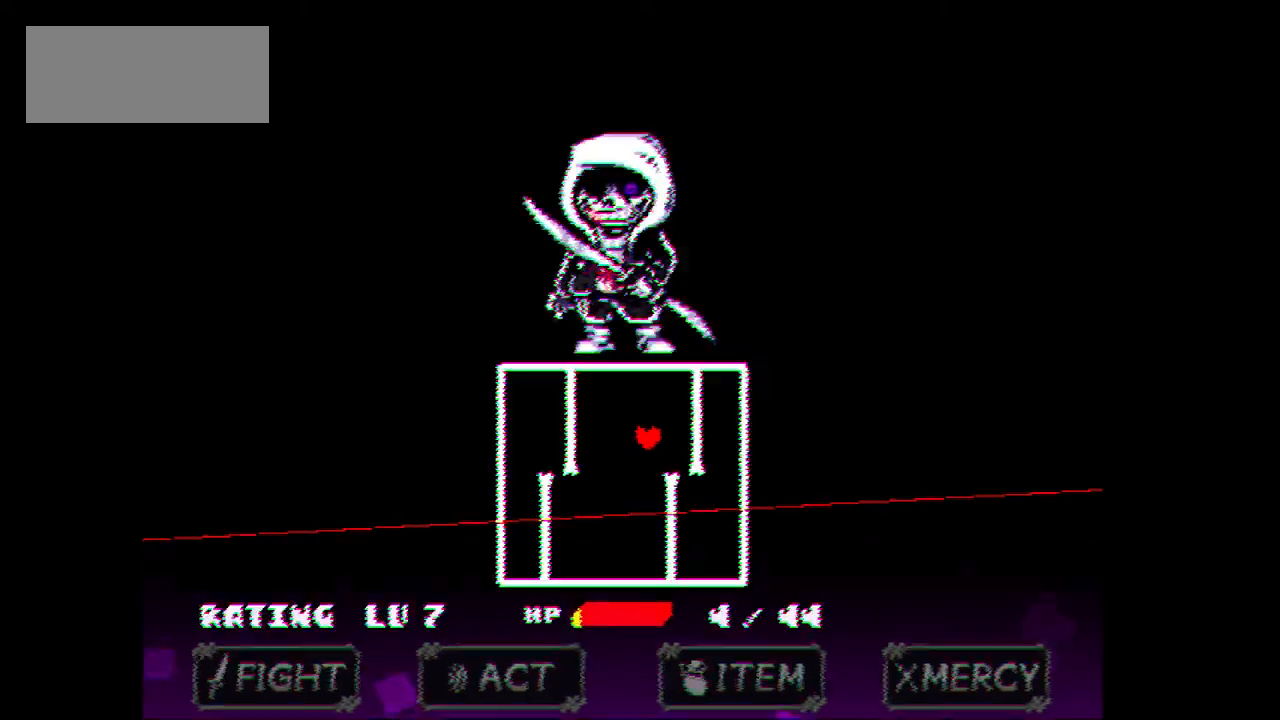
{"keys": ["left"], "events": []}
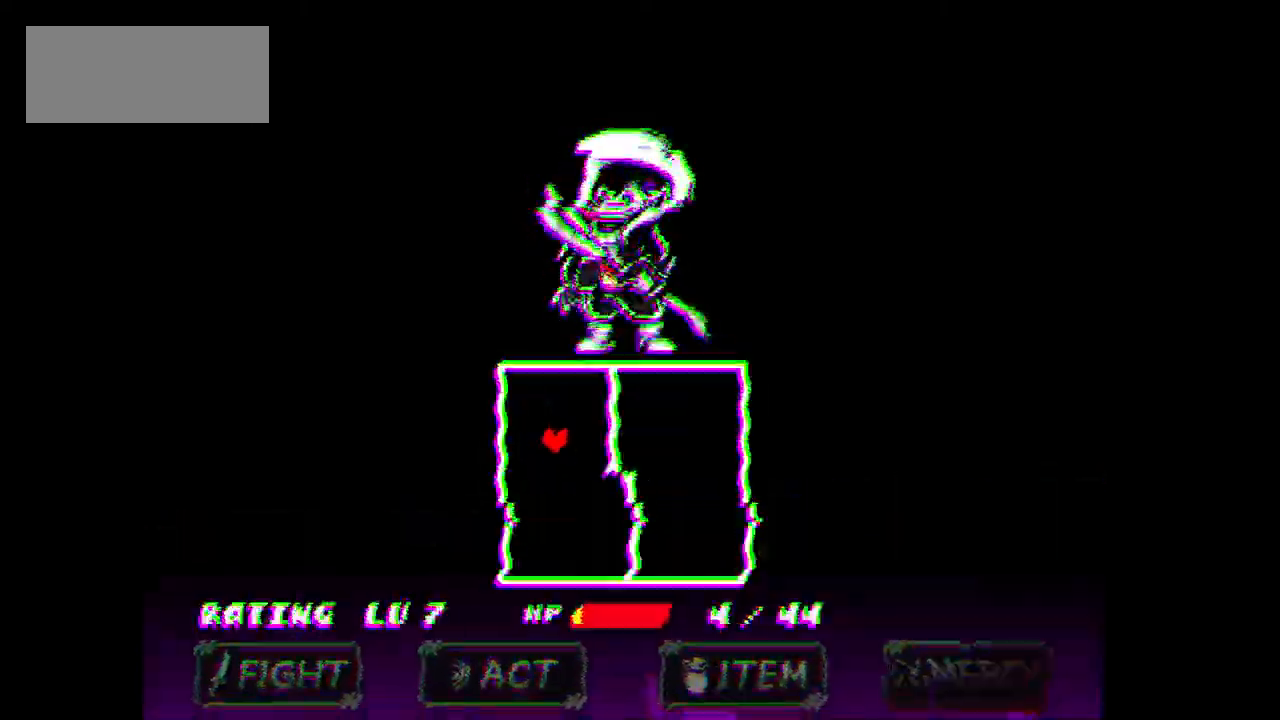
{"keys": ["down", "left"], "events": [[234, "down", "down"]]}
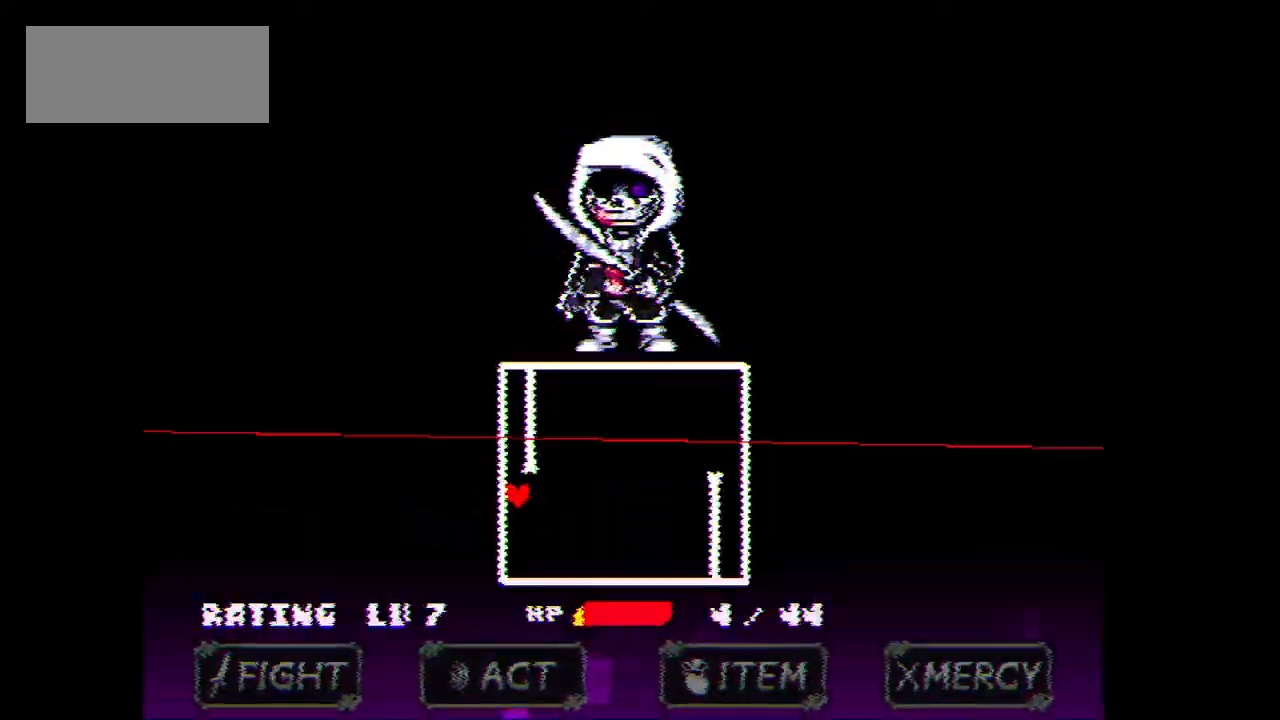
{"keys": ["right"], "events": [[67, "left", "up"], [67, "right", "down"], [200, "down", "up"]]}
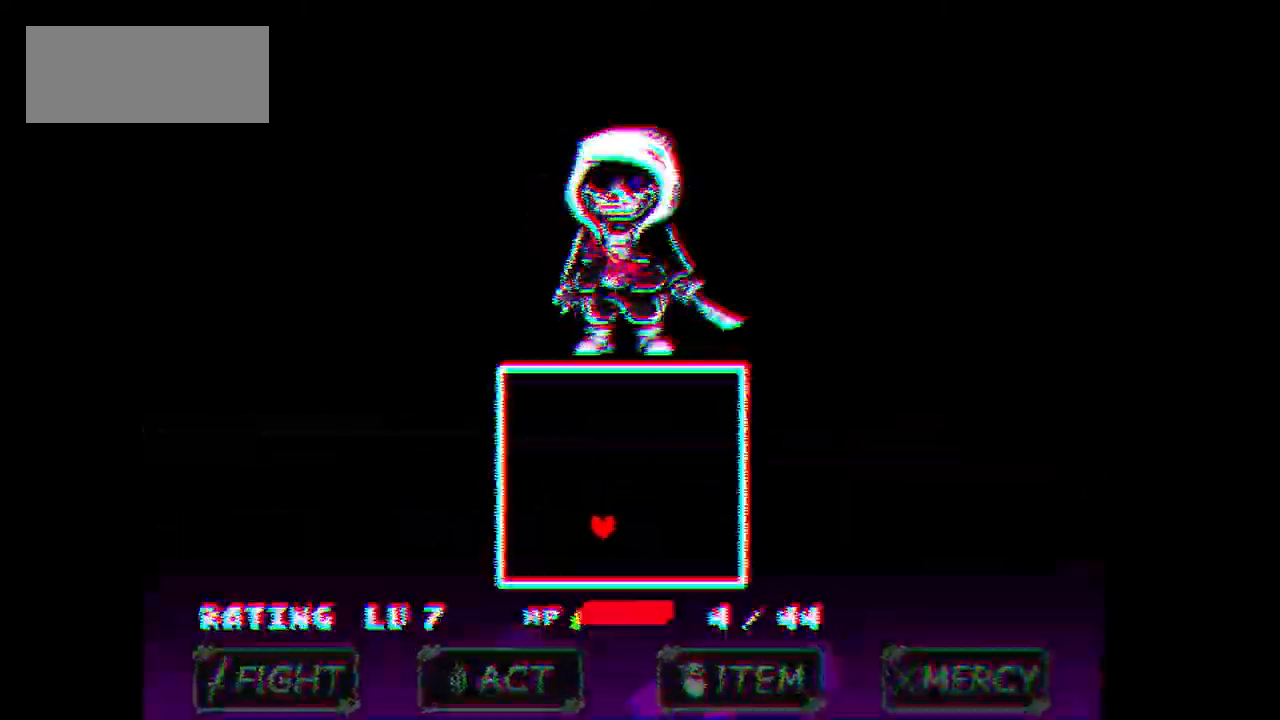
{"keys": ["right", "up"], "events": [[134, "up", "down"], [201, "right", "up"], [334, "up", "up"], [501, "right", "down"], [501, "up", "down"]]}
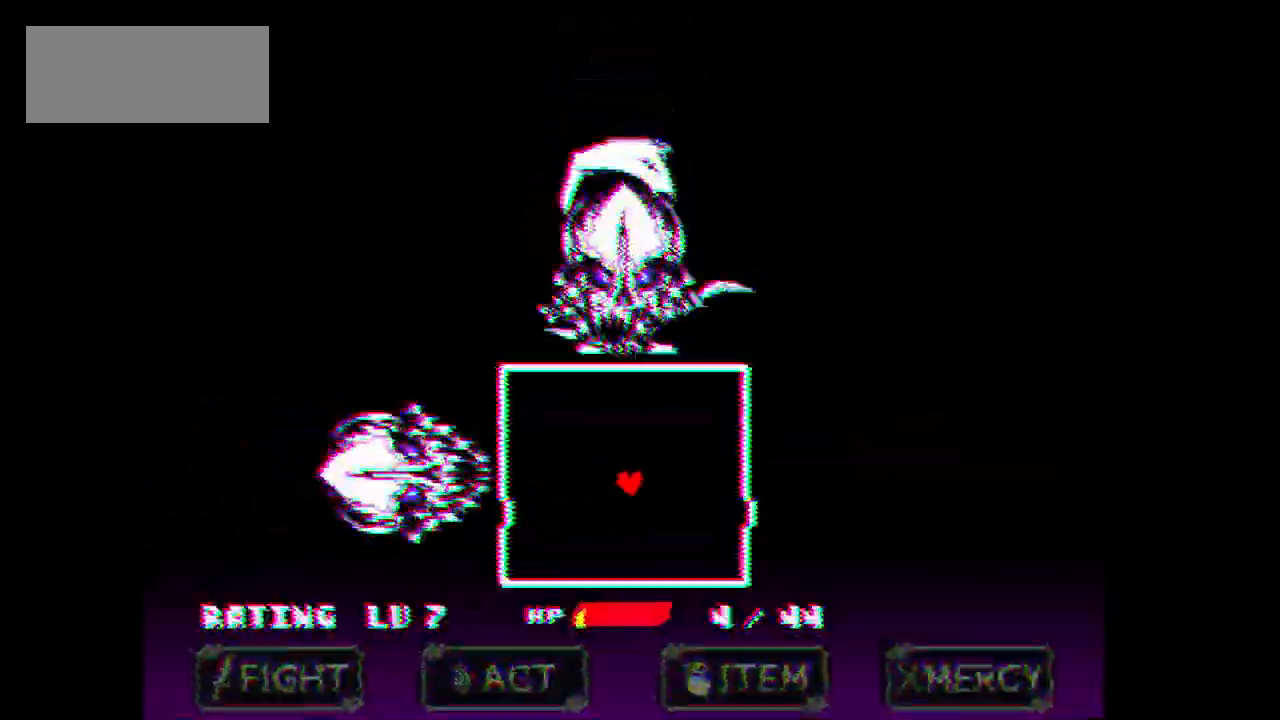
{"keys": [], "events": [[33, "down", "down"], [33, "up", "up"], [500, "down", "up"], [500, "right", "up"]]}
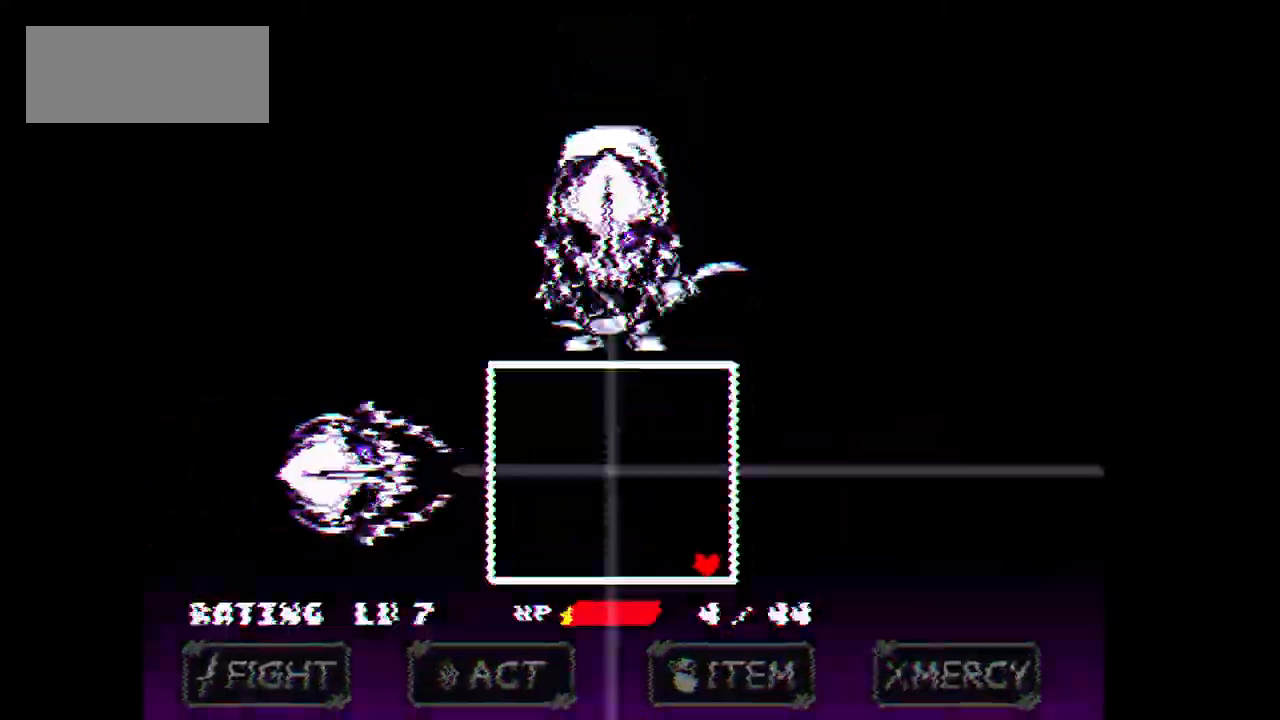
{"keys": ["left"], "events": [[468, "left", "down"]]}
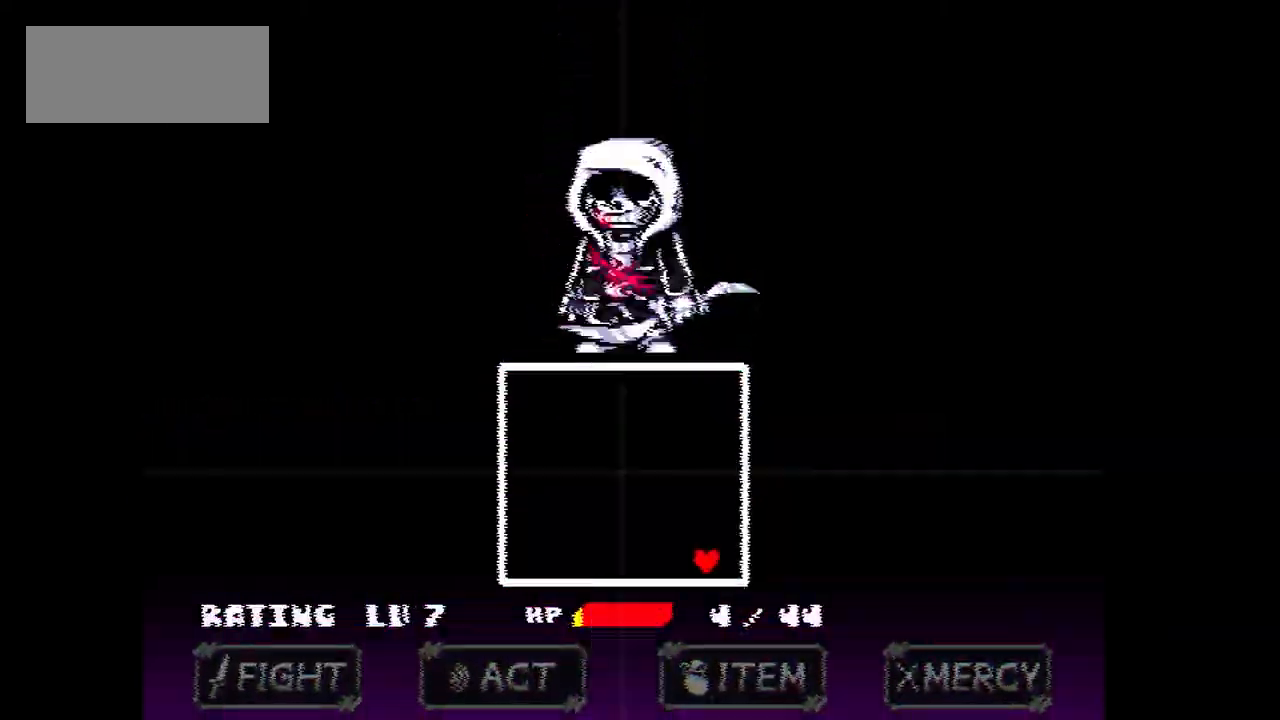
{"keys": [], "events": [[33, "up", "down"], [434, "left", "up"], [434, "up", "up"]]}
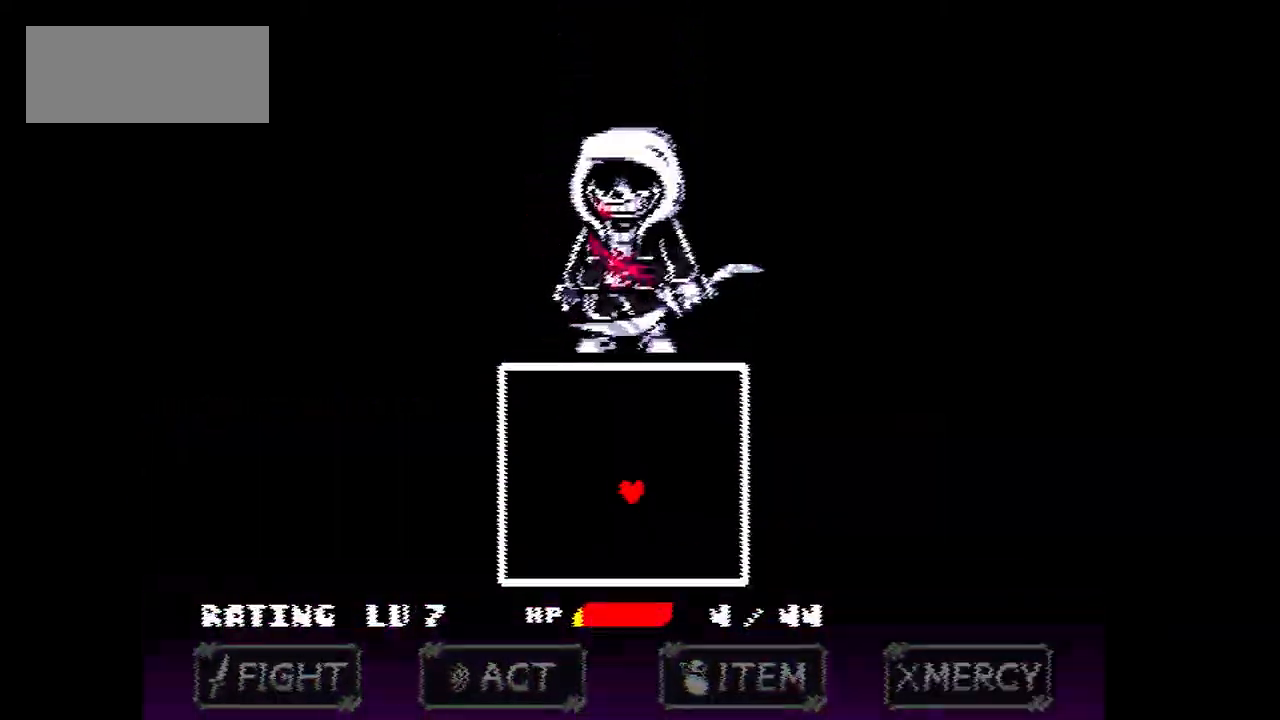
{"keys": ["up"], "events": [[468, "up", "down"]]}
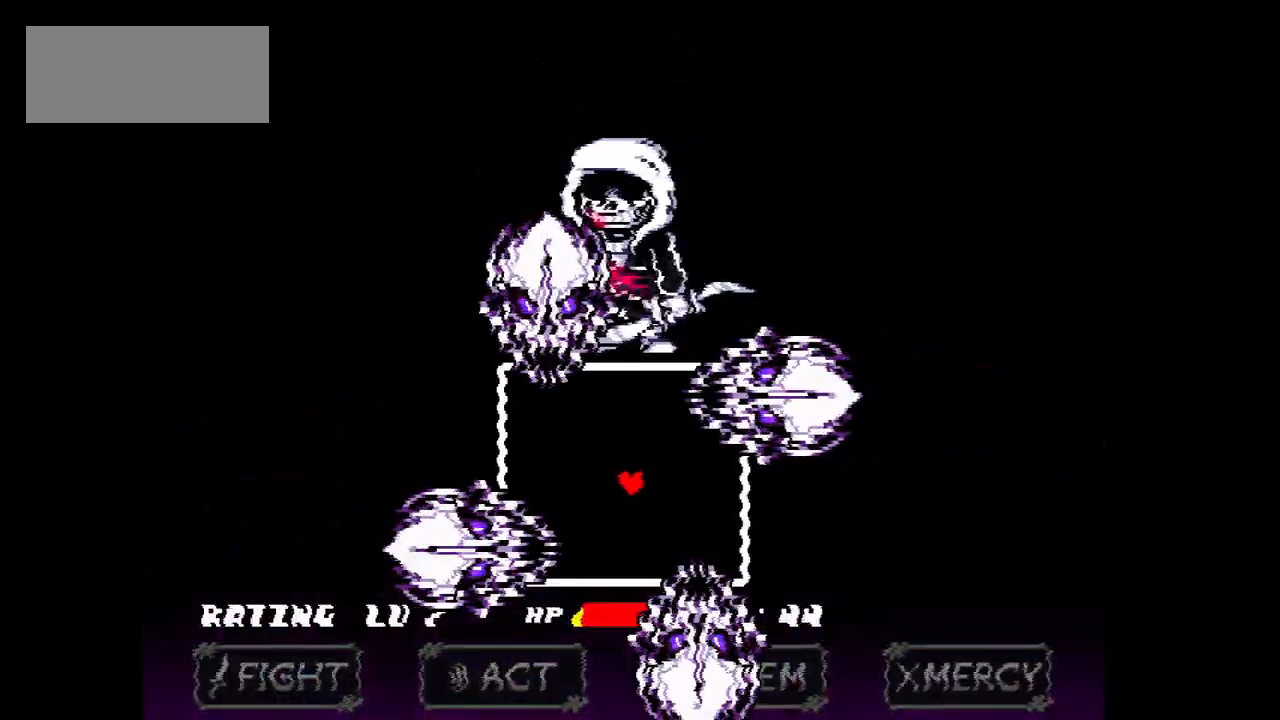
{"keys": [], "events": [[67, "left", "down"], [100, "left", "up"], [100, "up", "up"]]}
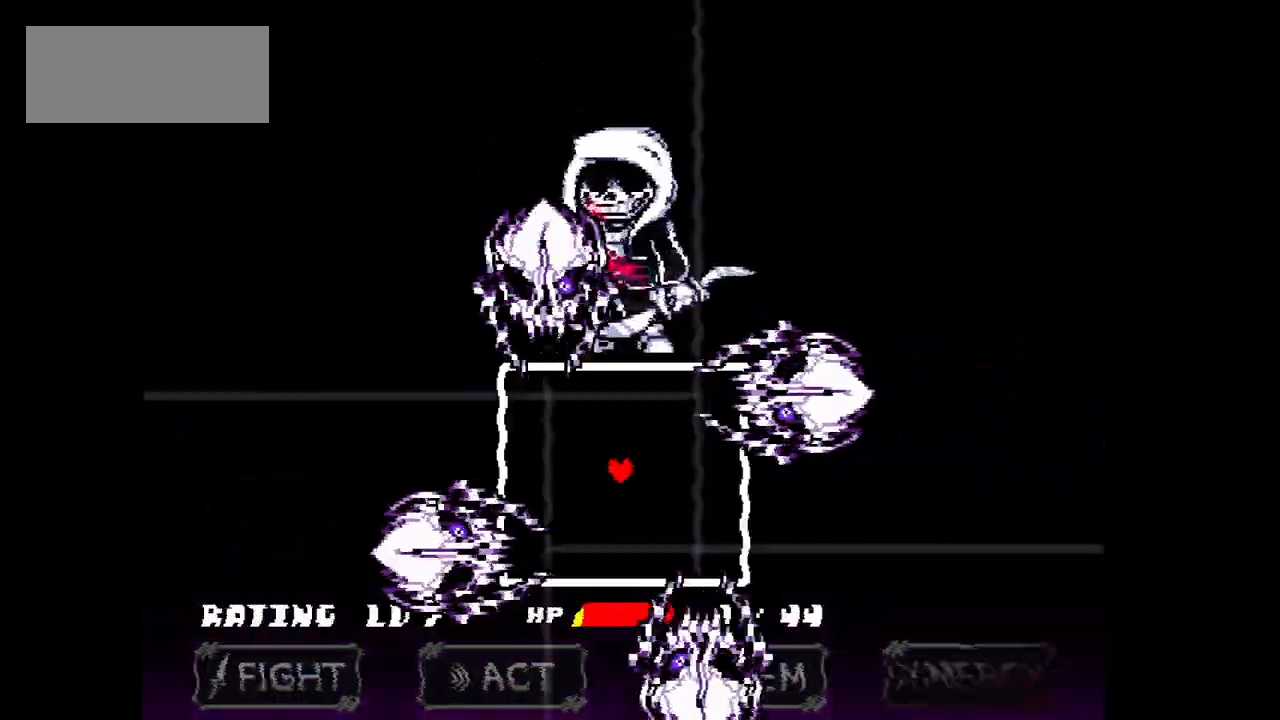
{"keys": [], "events": []}
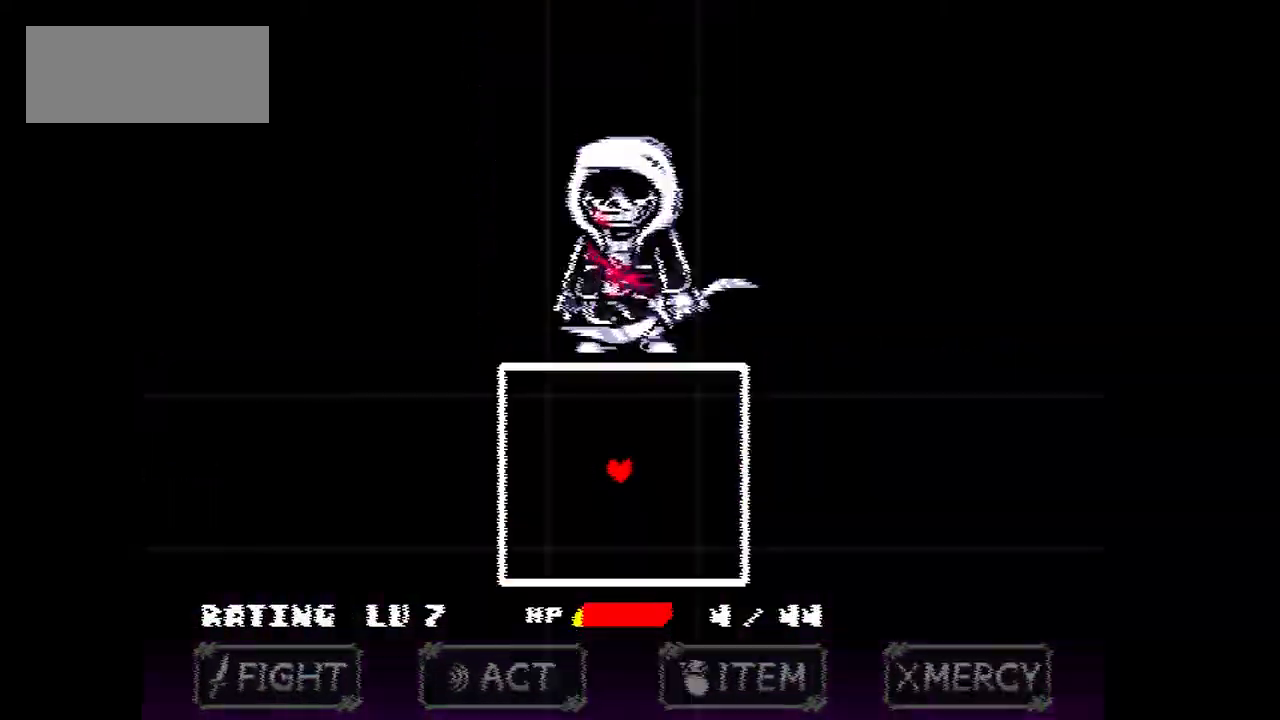
{"keys": [], "events": []}
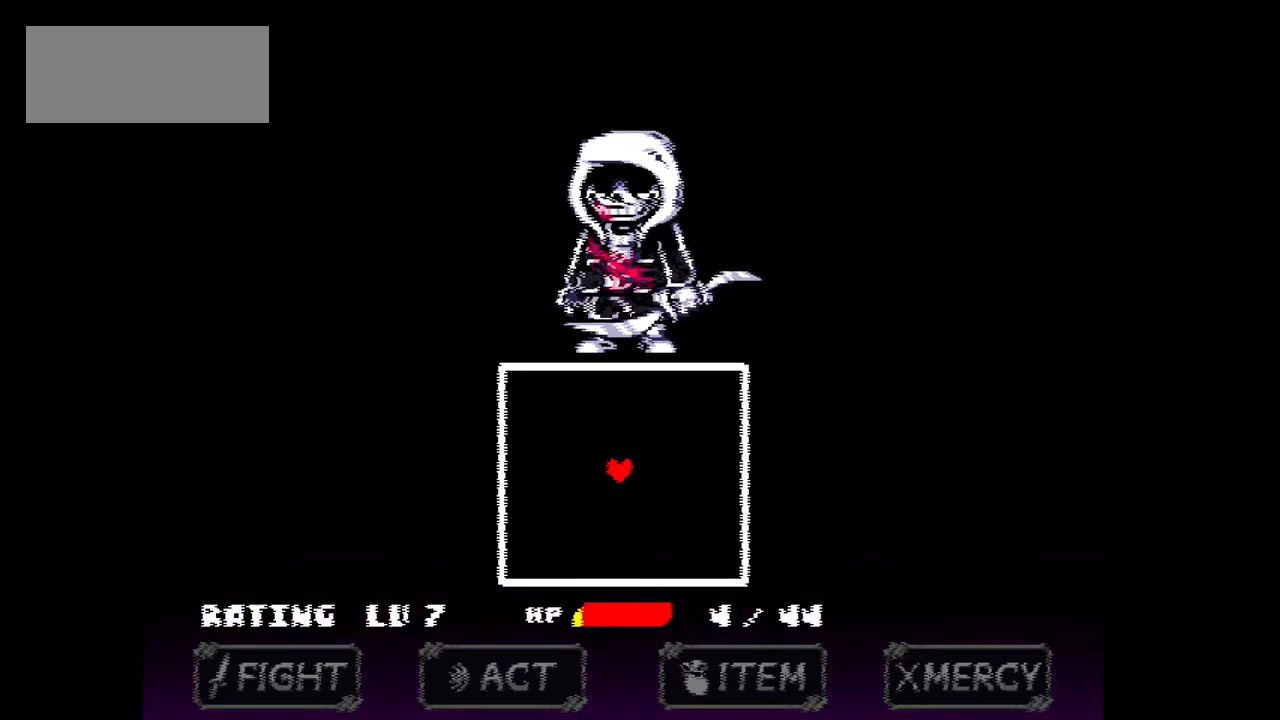
{"keys": ["up"], "events": [[334, "up", "down"]]}
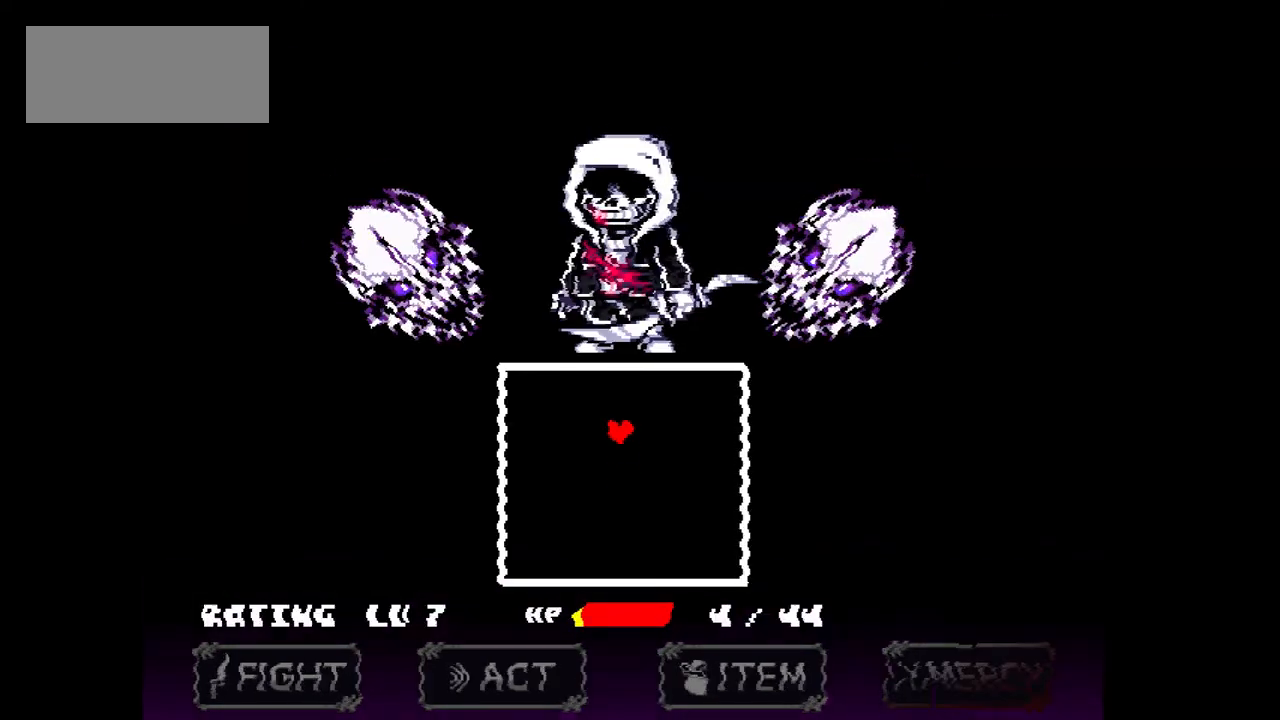
{"keys": [], "events": [[467, "up", "up"]]}
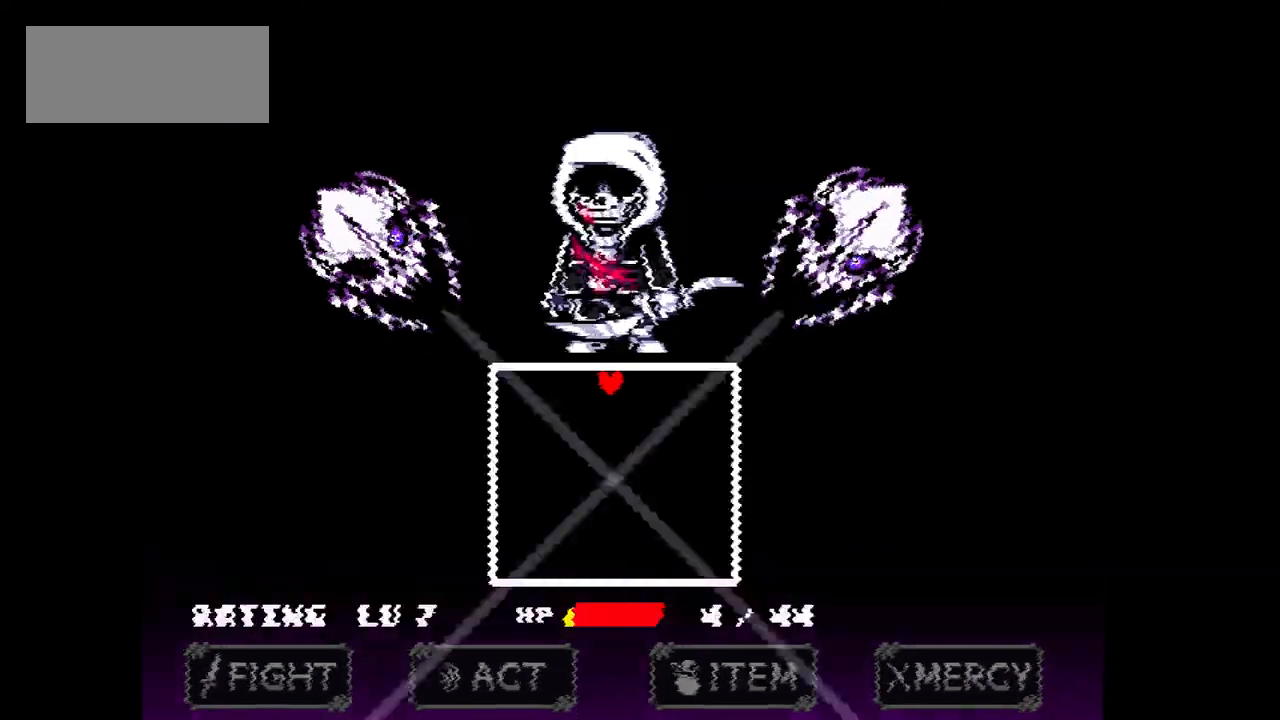
{"keys": ["down"], "events": [[468, "down", "down"]]}
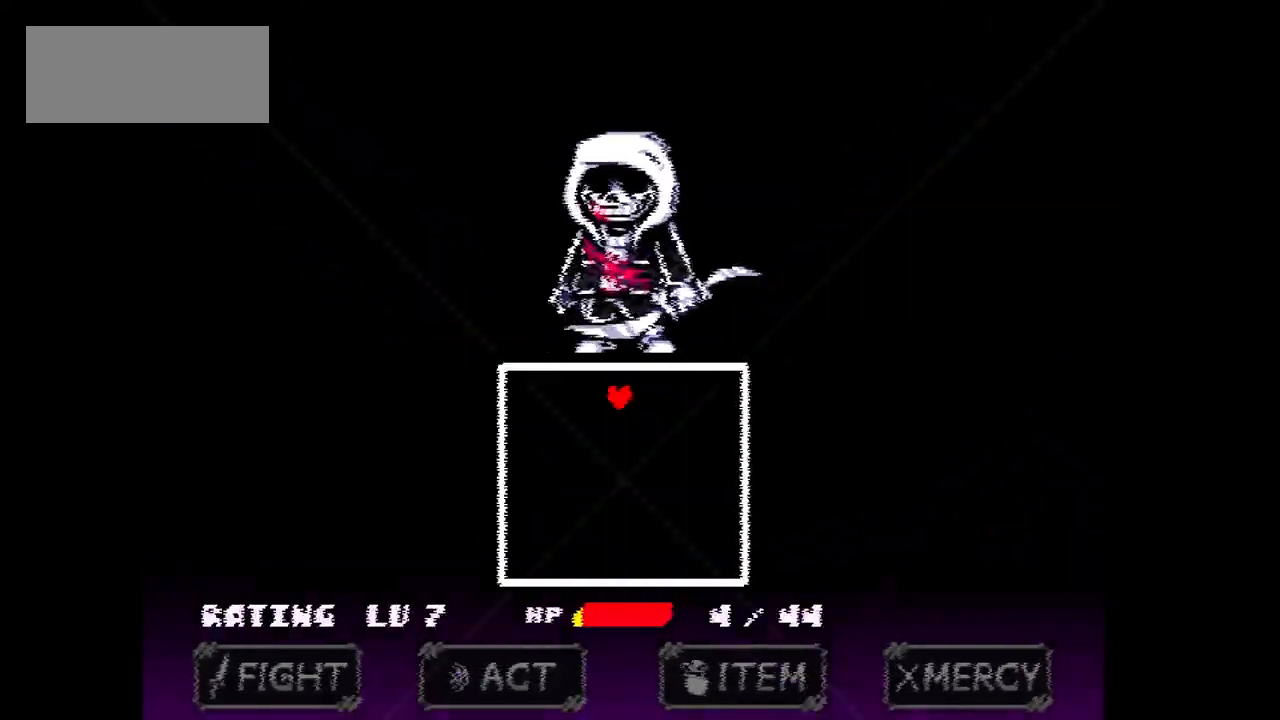
{"keys": ["down"], "events": []}
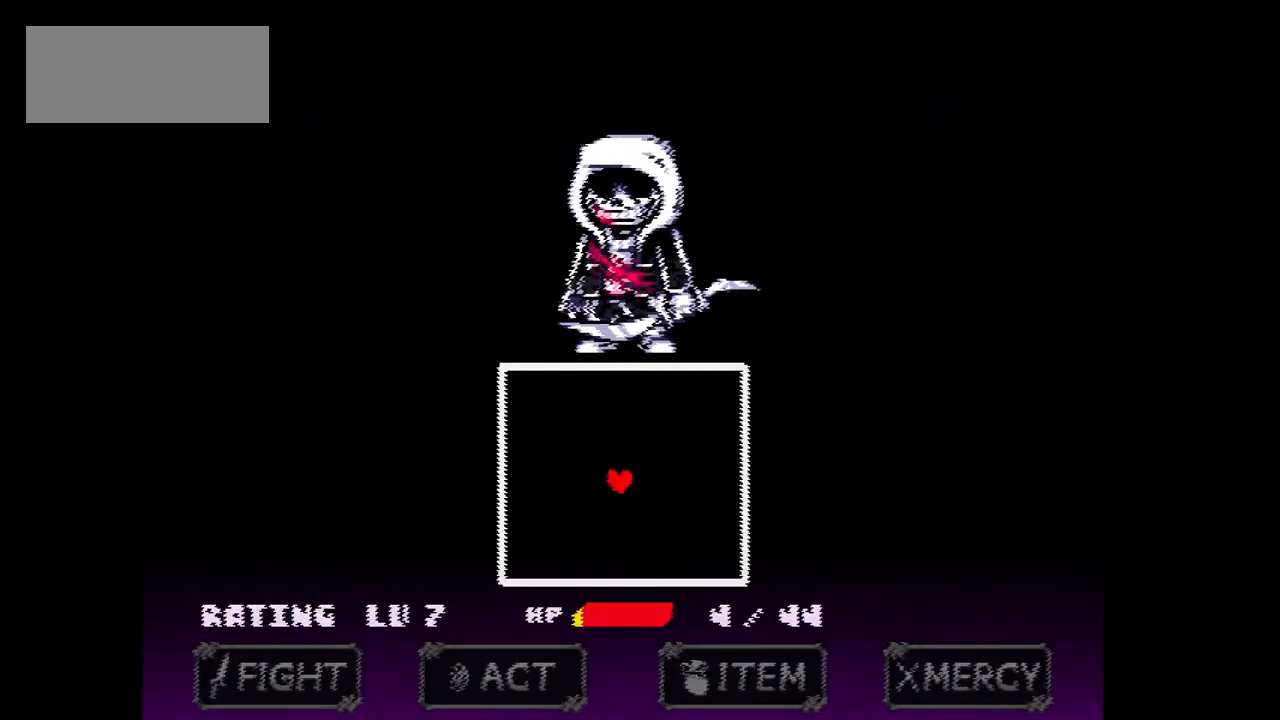
{"keys": [], "events": [[34, "down", "up"]]}
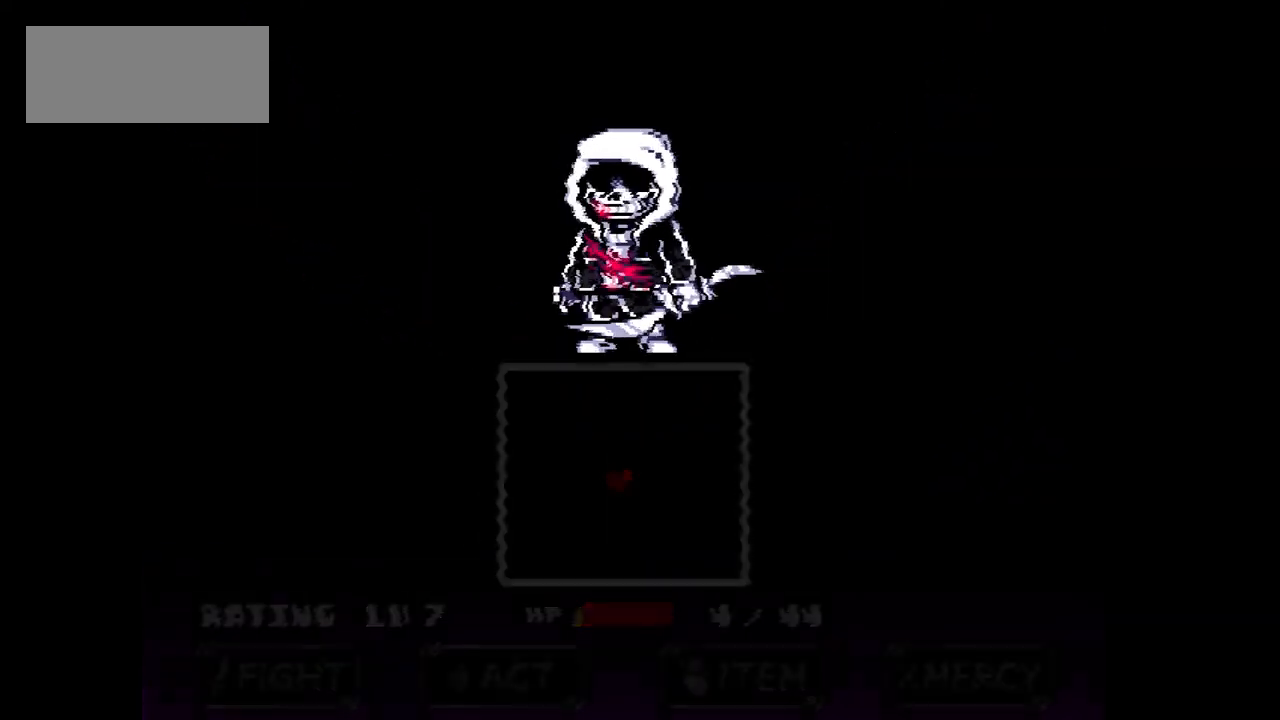
{"keys": [], "events": [[167, "up", "down"], [234, "up", "up"]]}
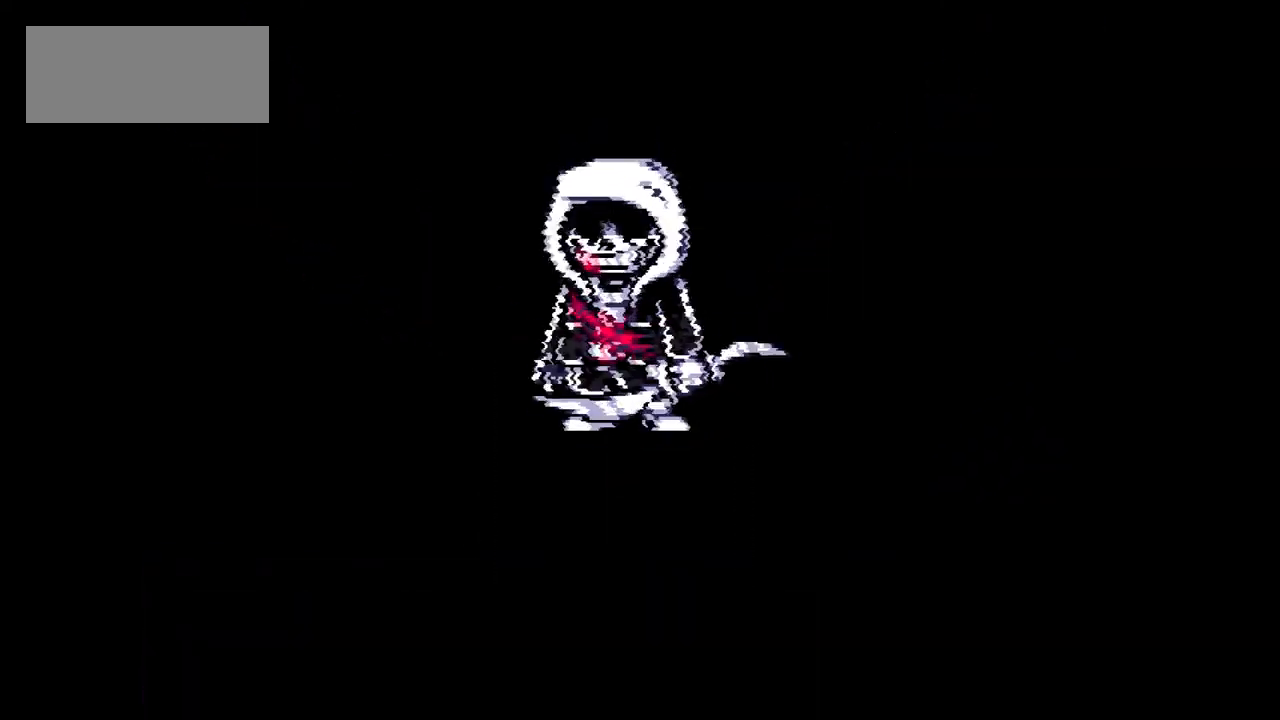
{"keys": [], "events": []}
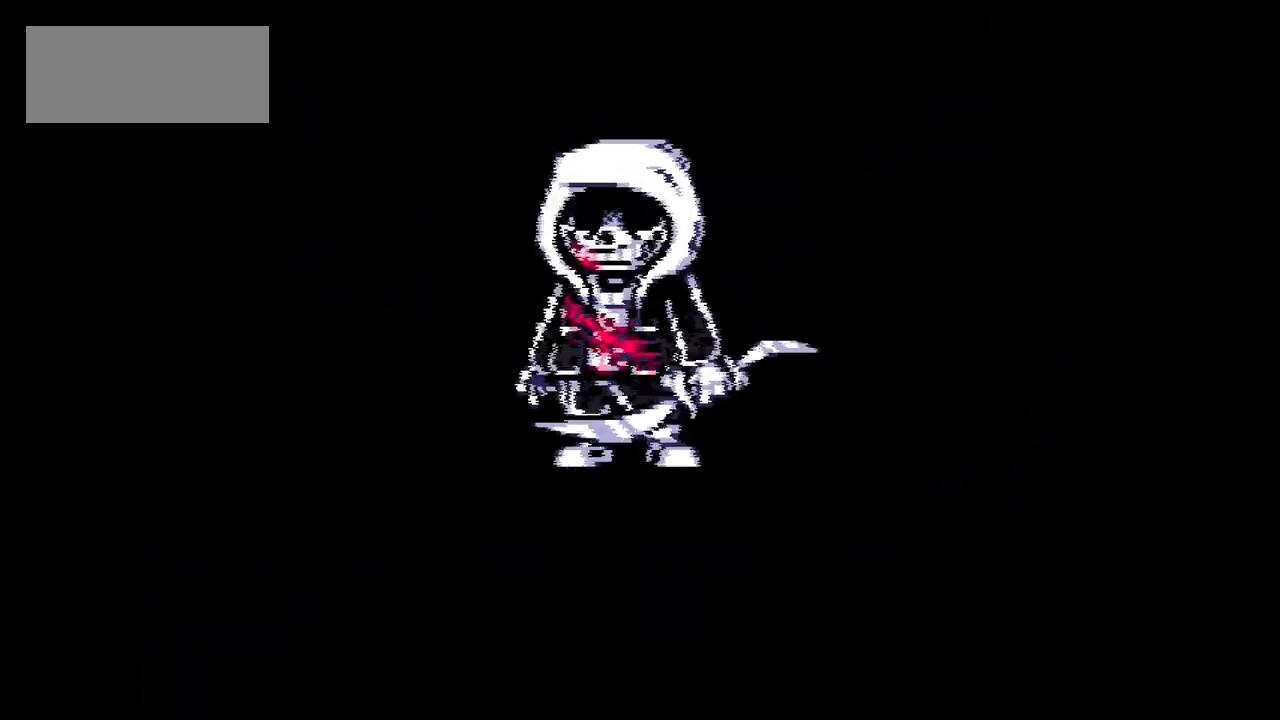
{"keys": [], "events": []}
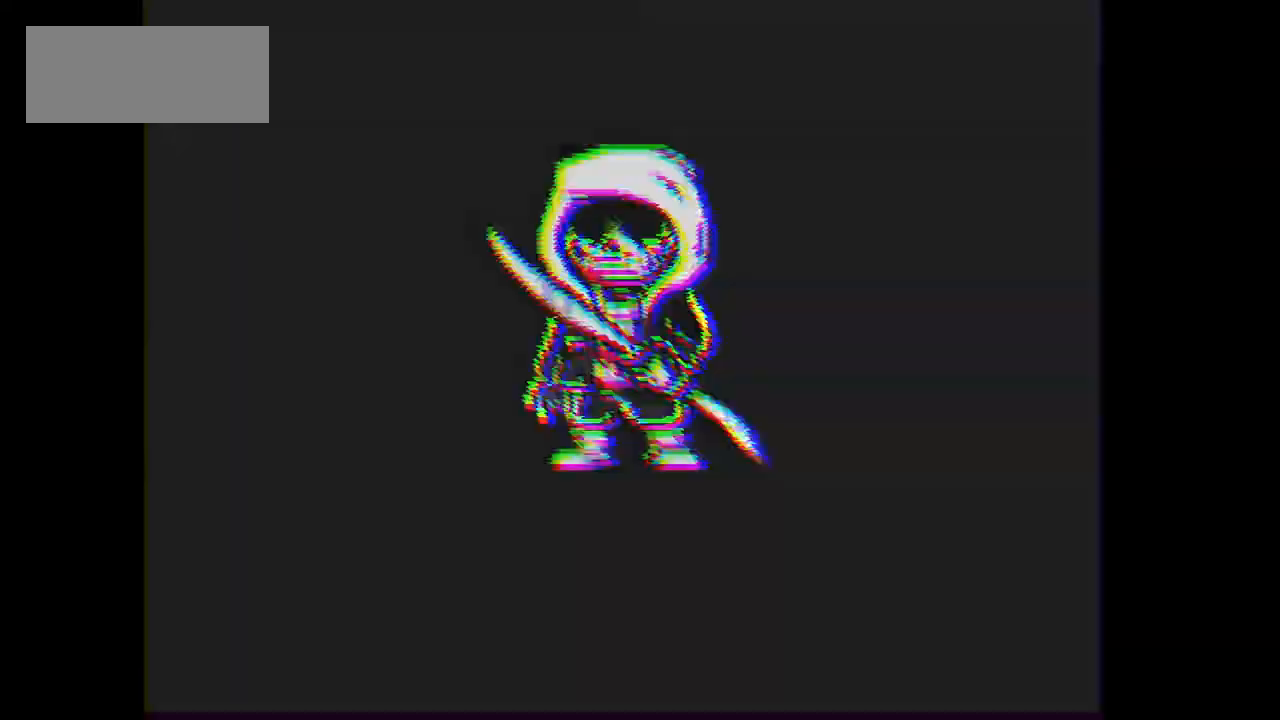
{"keys": [], "events": []}
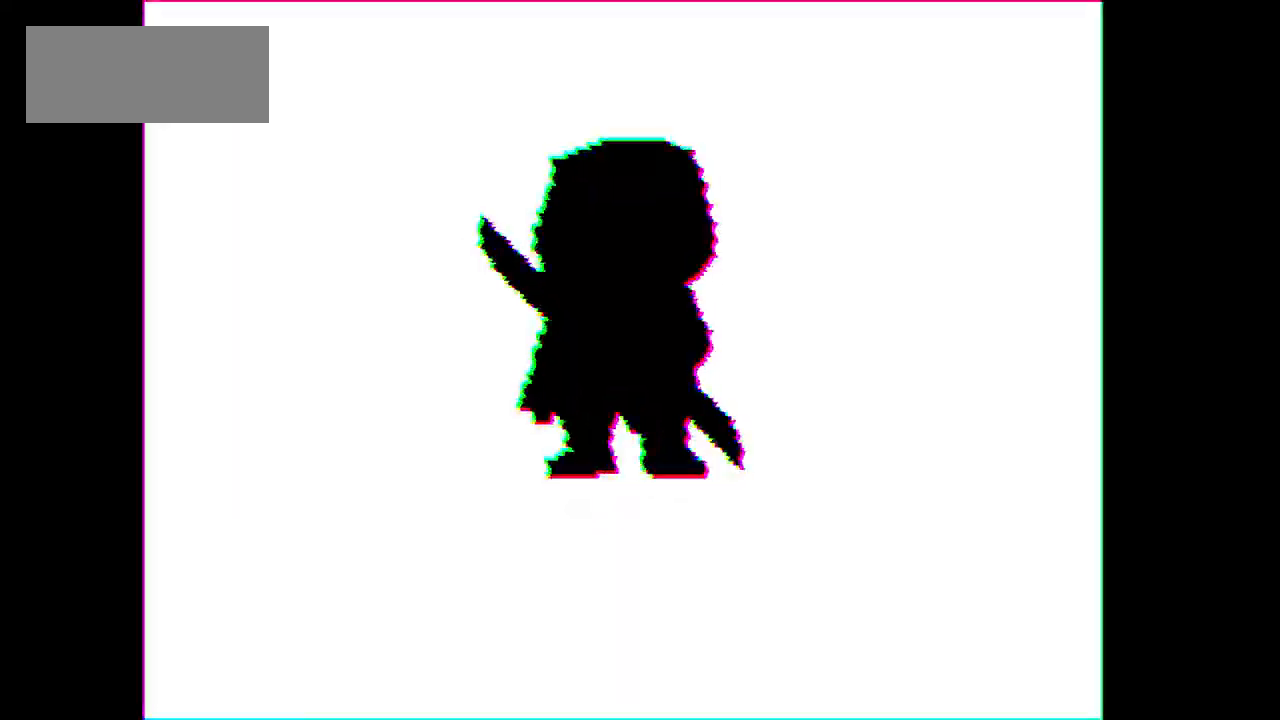
{"keys": [], "events": []}
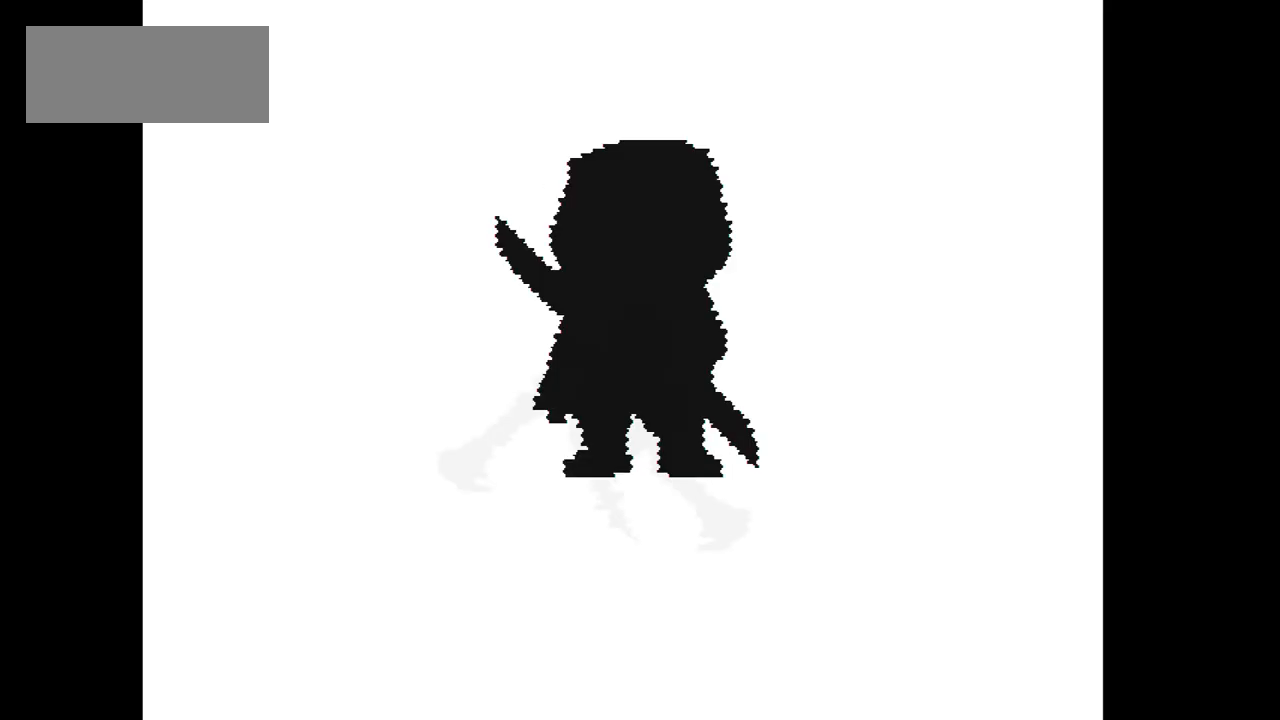
{"keys": [], "events": []}
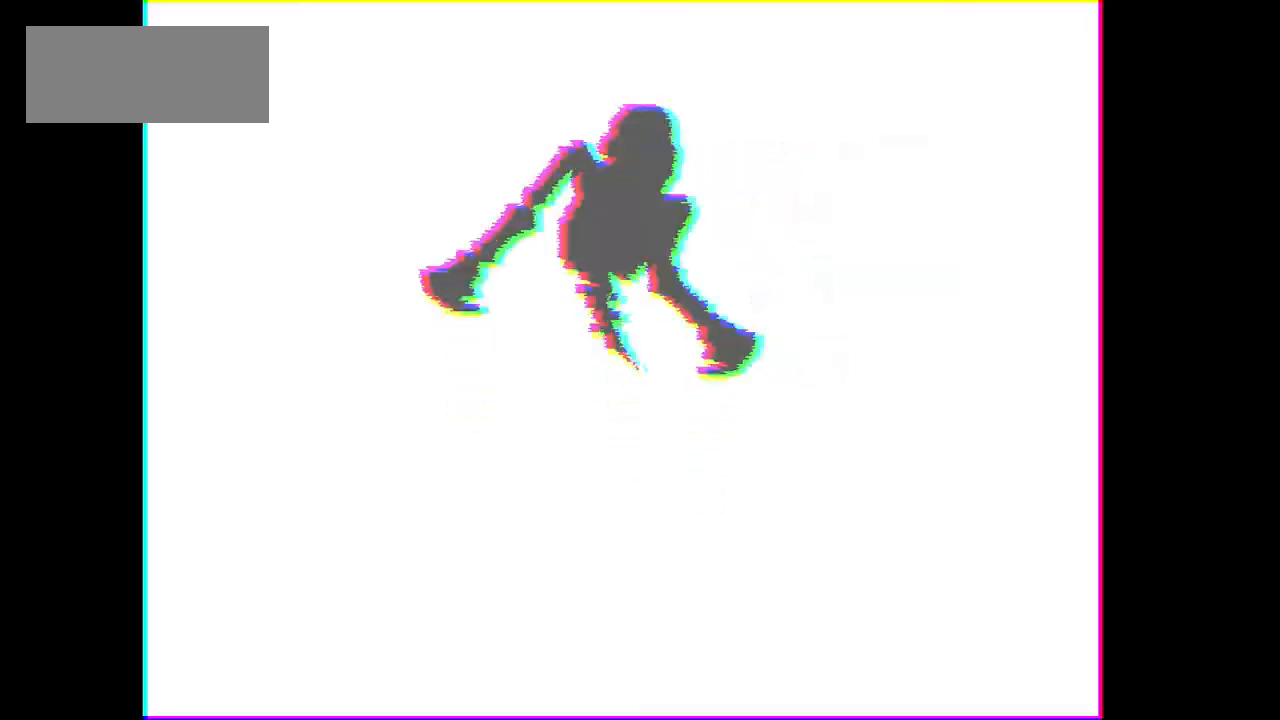
{"keys": [], "events": []}
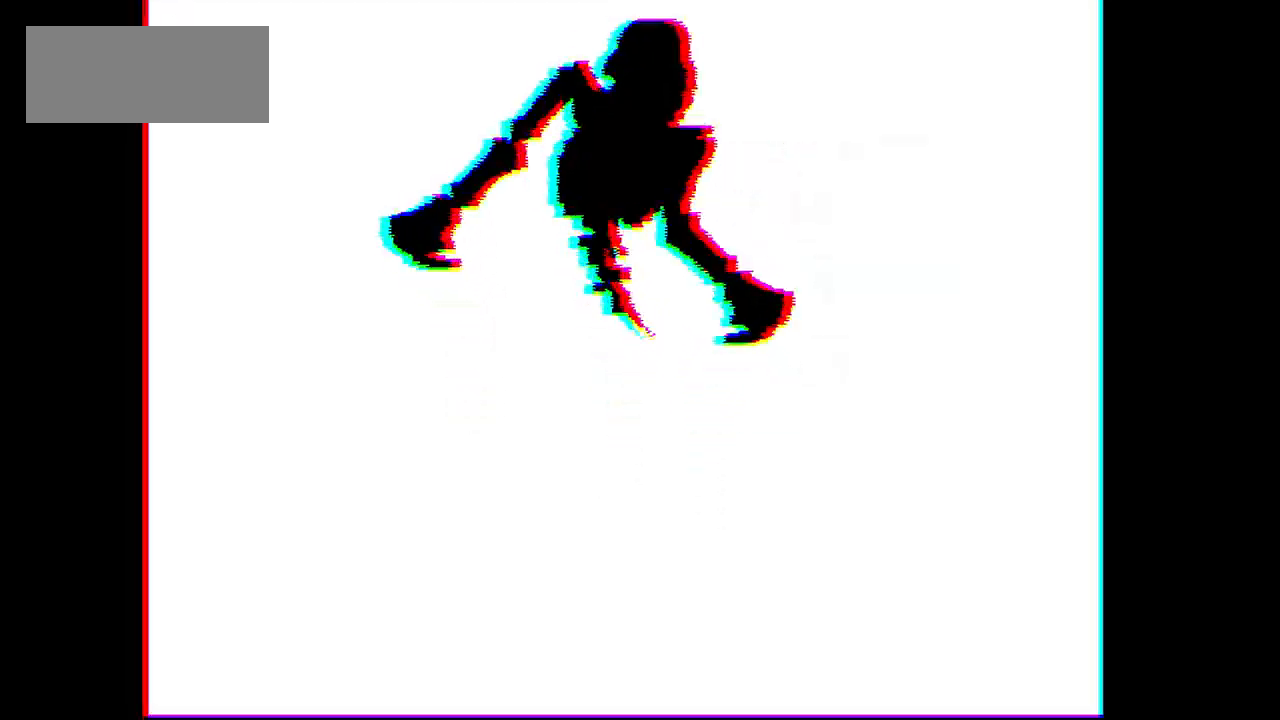
{"keys": [], "events": []}
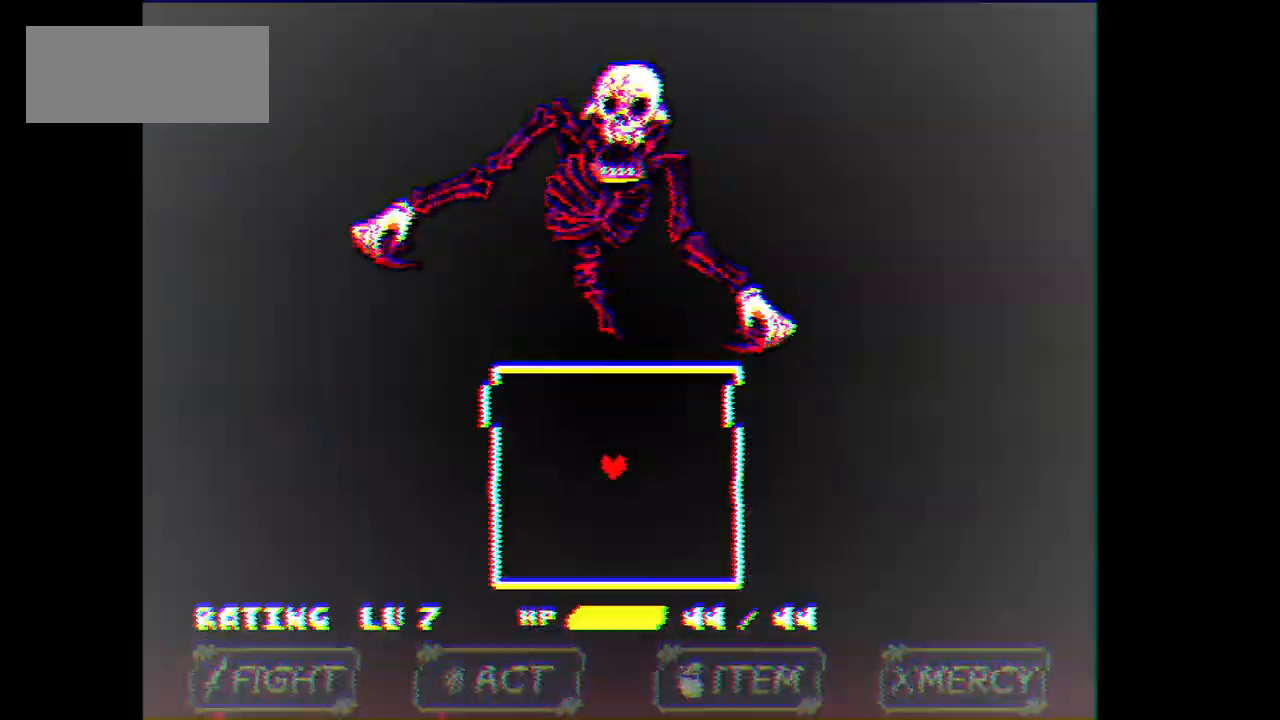
{"keys": [], "events": []}
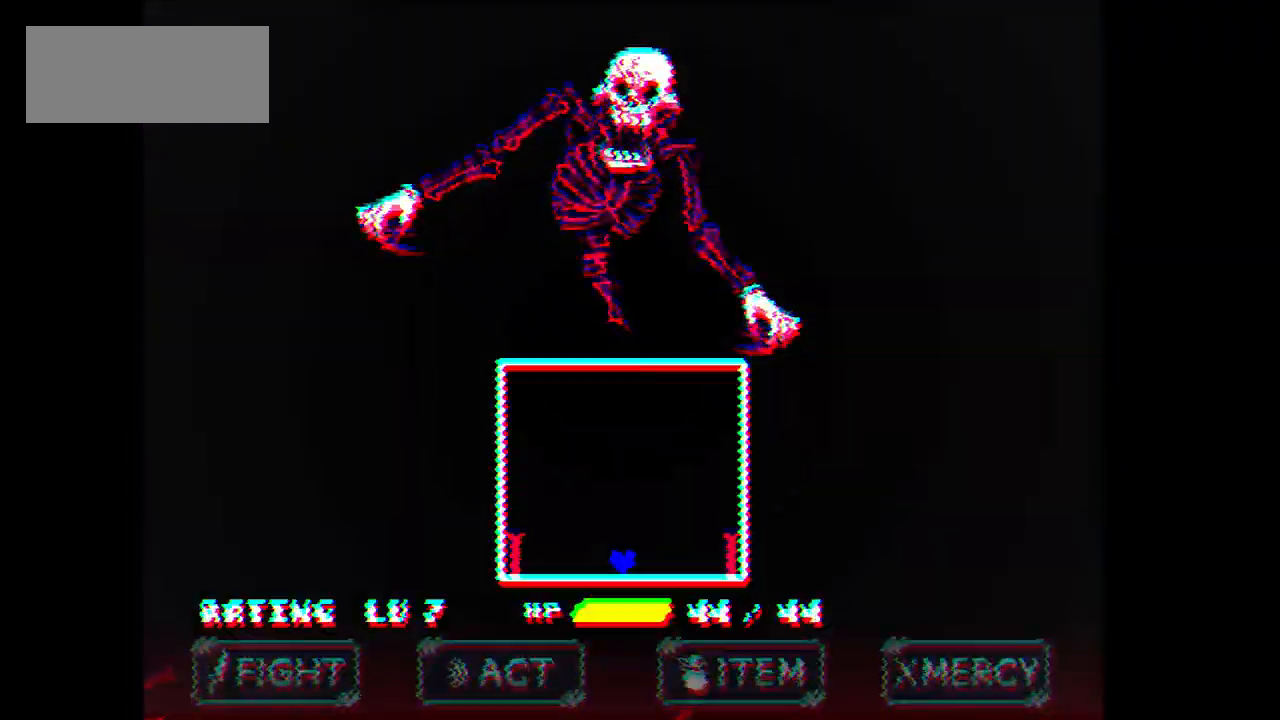
{"keys": [], "events": [[67, "up", "down"], [401, "up", "up"]]}
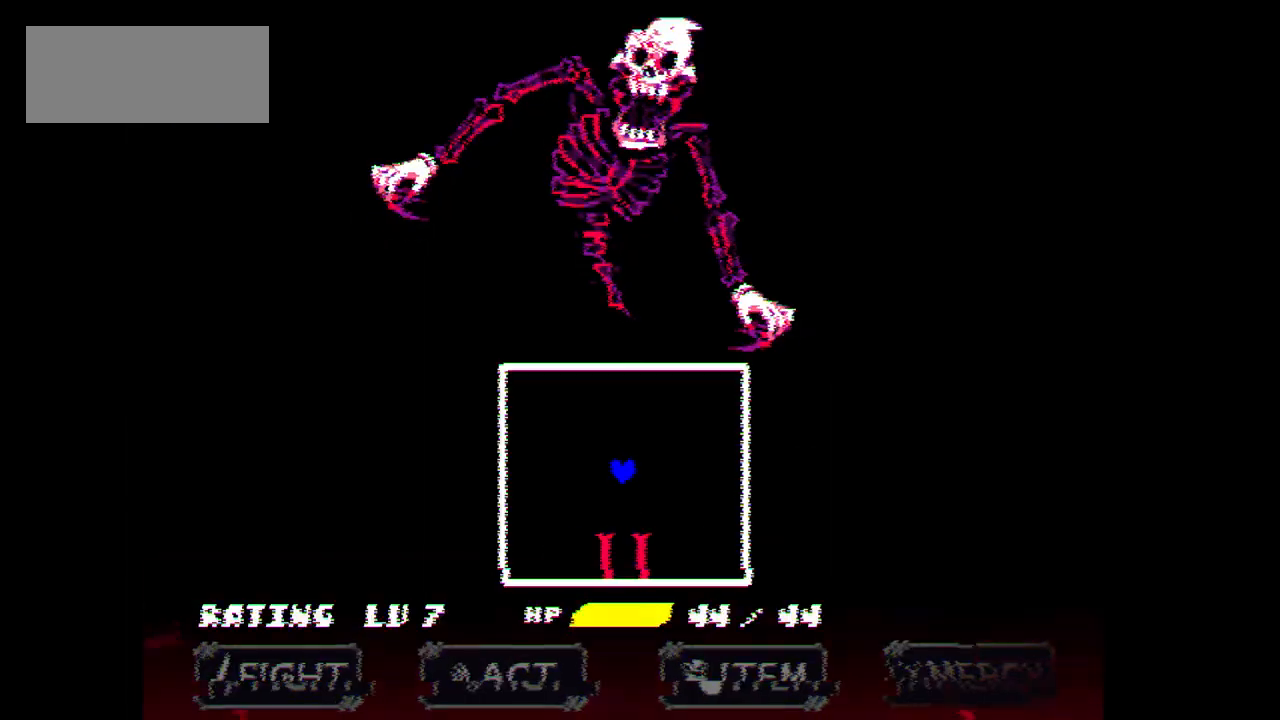
{"keys": ["up"], "events": [[434, "up", "down"]]}